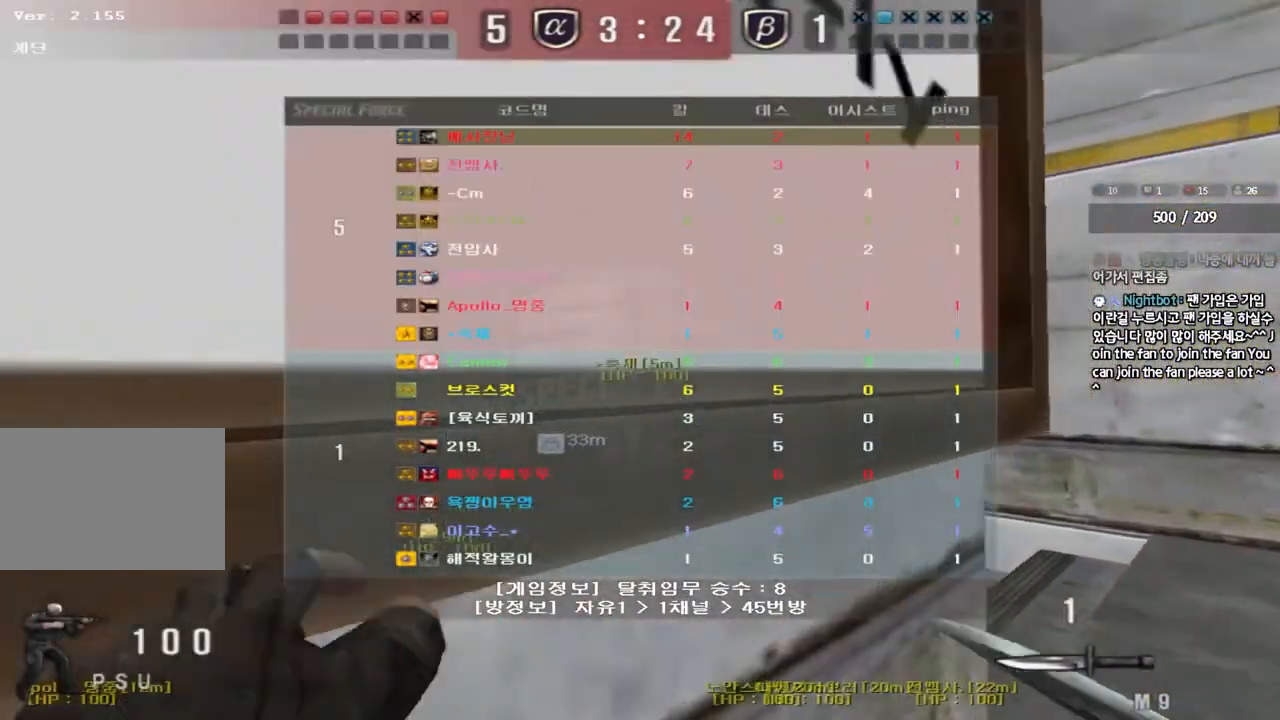
Gameplay with keyboard; each line is a JSON object with the keys held at the frame after it. "events" lists presses ("down") and releases ("up") of "a", "ctrl", "d", "e", "f", "q", "r", "s", "shift", "space", "tab" and "w" between this image and that frame as [ms after this image, input, new state], when the widget could be followed in between. No other keys are recorded. Mouse input is not recorded.
{"keys": ["d", "w"], "events": [[233, "tab", "up"]]}
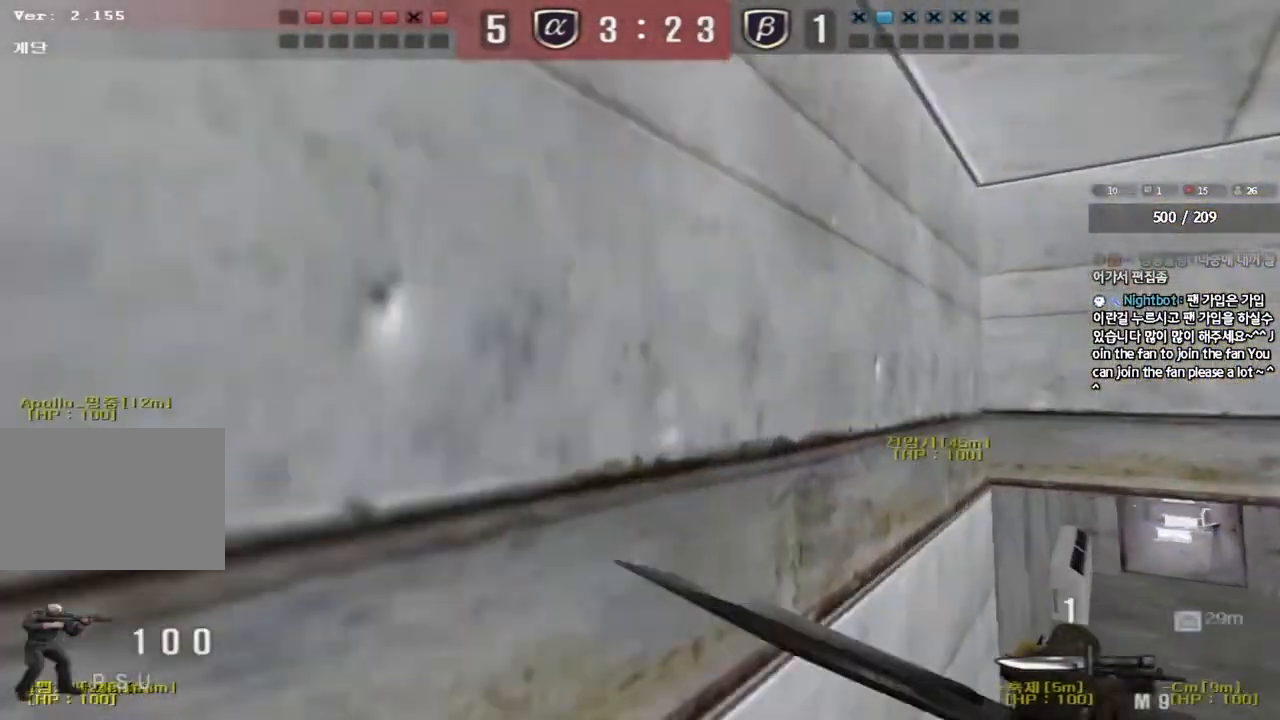
{"keys": ["a", "w"], "events": [[183, "d", "up"], [200, "a", "down"]]}
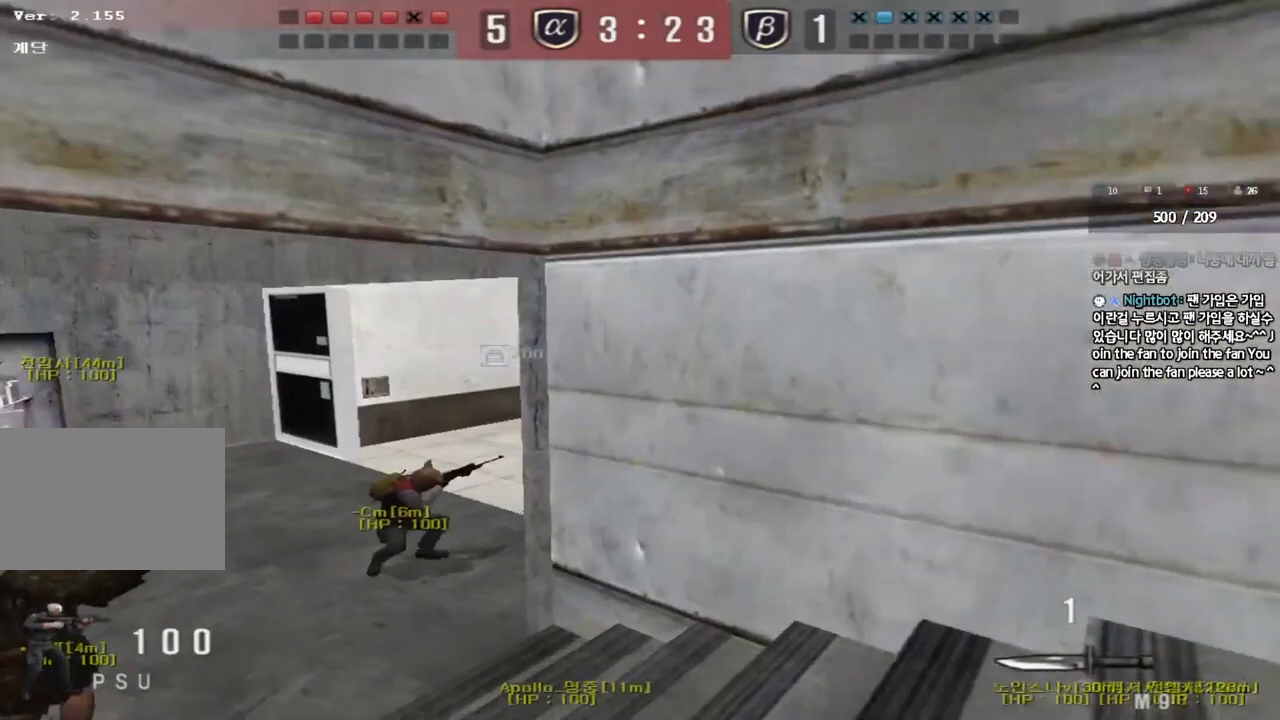
{"keys": ["a", "w"], "events": []}
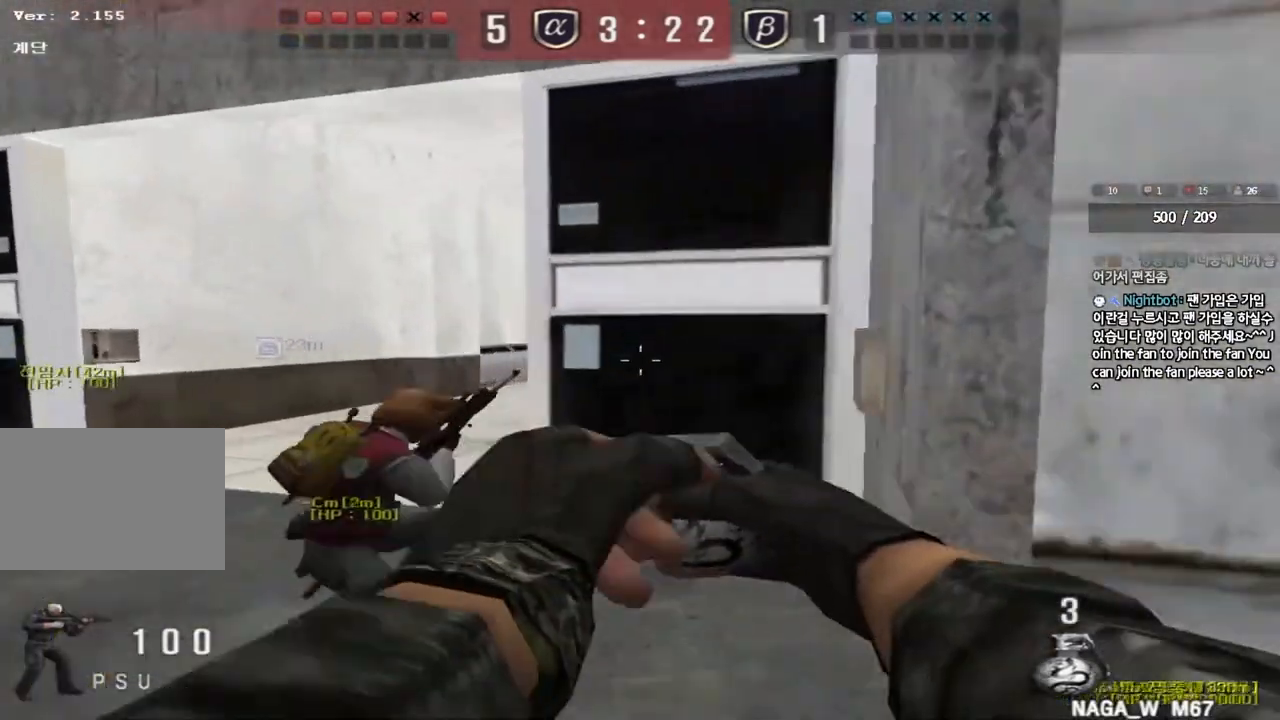
{"keys": ["d", "s"], "events": [[67, "w", "up"], [83, "space", "down"], [167, "space", "up"], [183, "s", "down"], [317, "a", "up"], [350, "d", "down"]]}
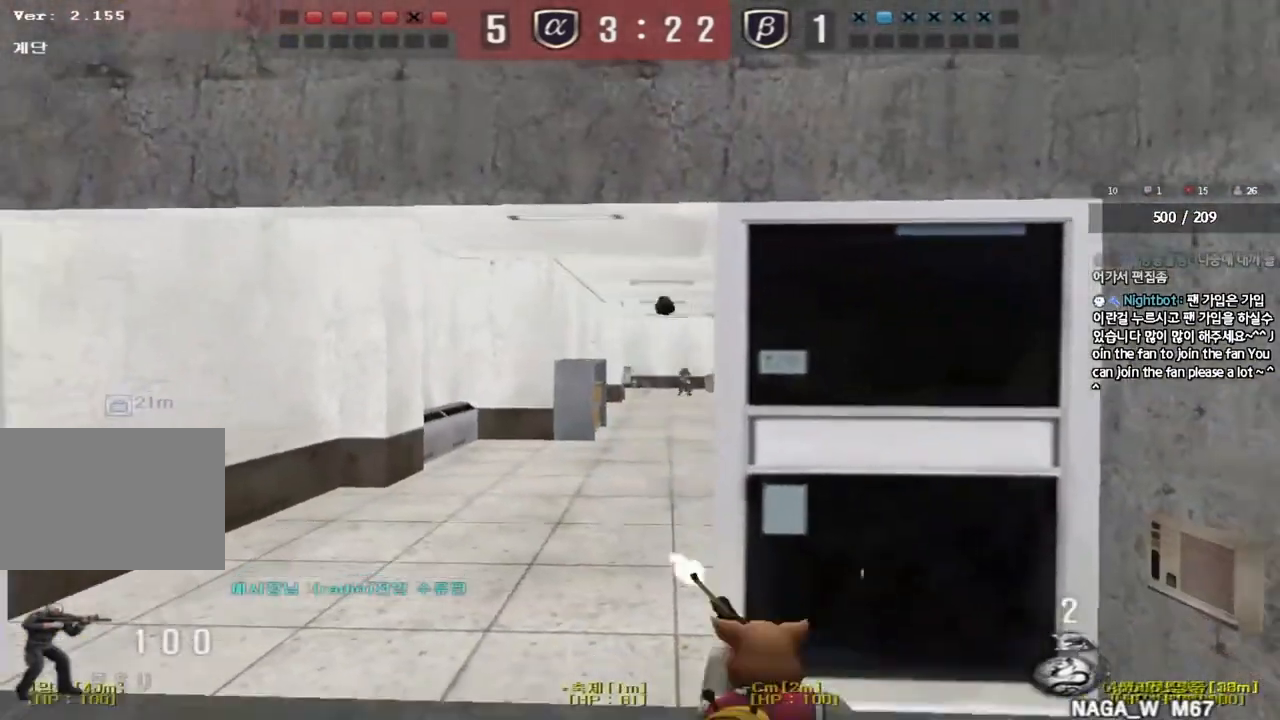
{"keys": ["a", "w"], "events": [[83, "s", "up"], [217, "w", "down"], [317, "d", "up"], [333, "a", "down"]]}
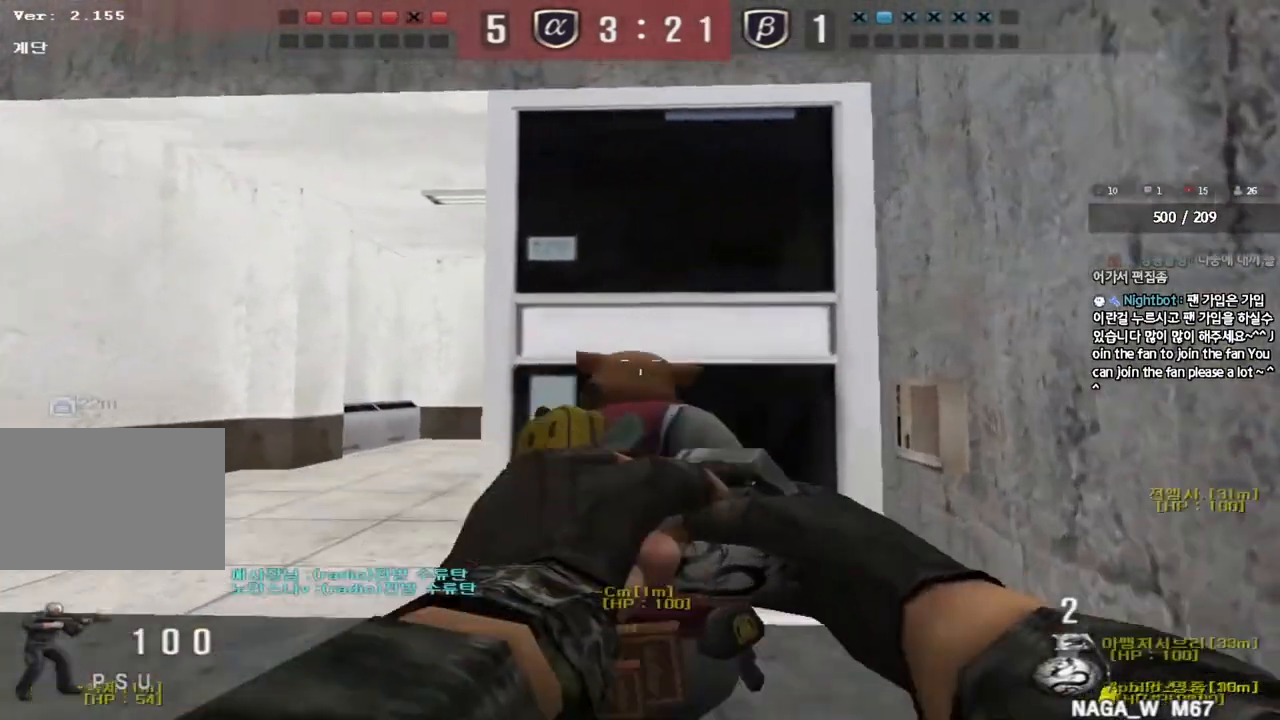
{"keys": ["d"], "events": [[33, "space", "down"], [33, "w", "up"], [133, "s", "down"], [167, "space", "up"], [283, "a", "up"], [317, "d", "down"], [483, "s", "up"]]}
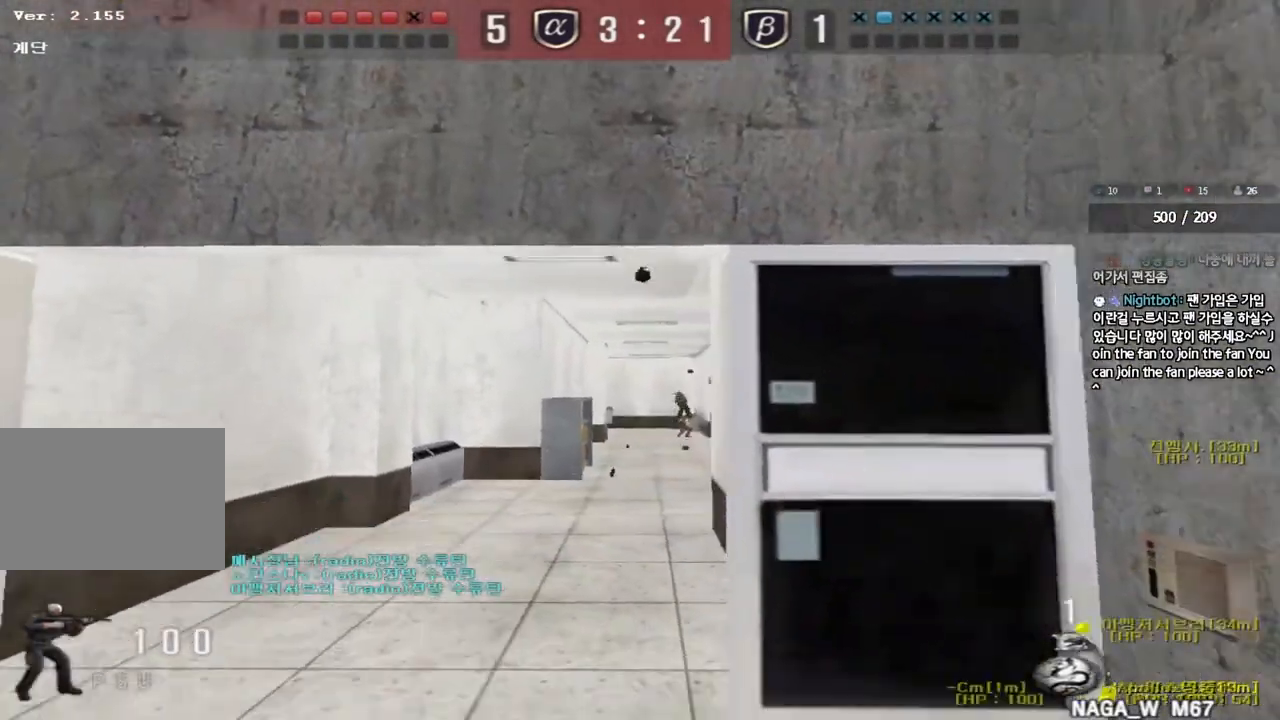
{"keys": ["a", "space"], "events": [[183, "w", "down"], [317, "d", "up"], [333, "a", "down"], [467, "space", "down"], [467, "w", "up"]]}
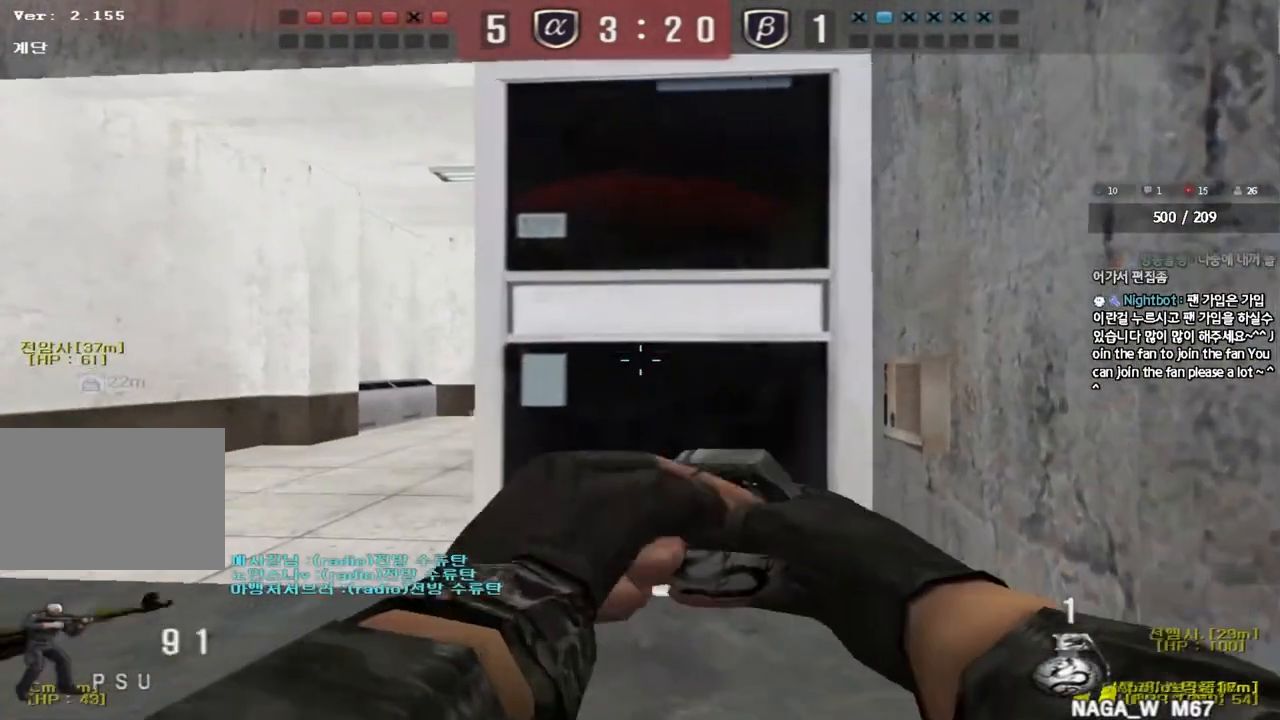
{"keys": ["d", "w"], "events": [[67, "s", "down"], [83, "space", "up"], [250, "a", "up"], [267, "d", "down"], [383, "s", "up"], [500, "w", "down"]]}
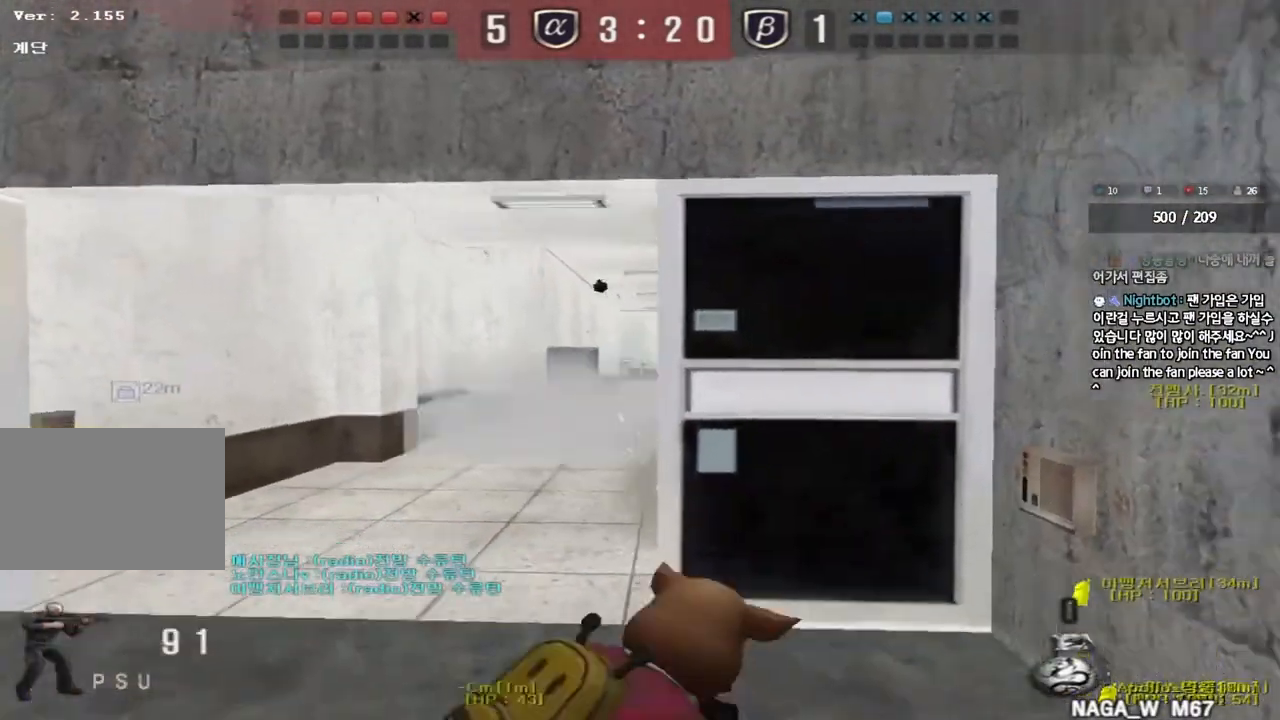
{"keys": ["shift"], "events": [[467, "d", "up"], [467, "w", "up"], [483, "shift", "down"]]}
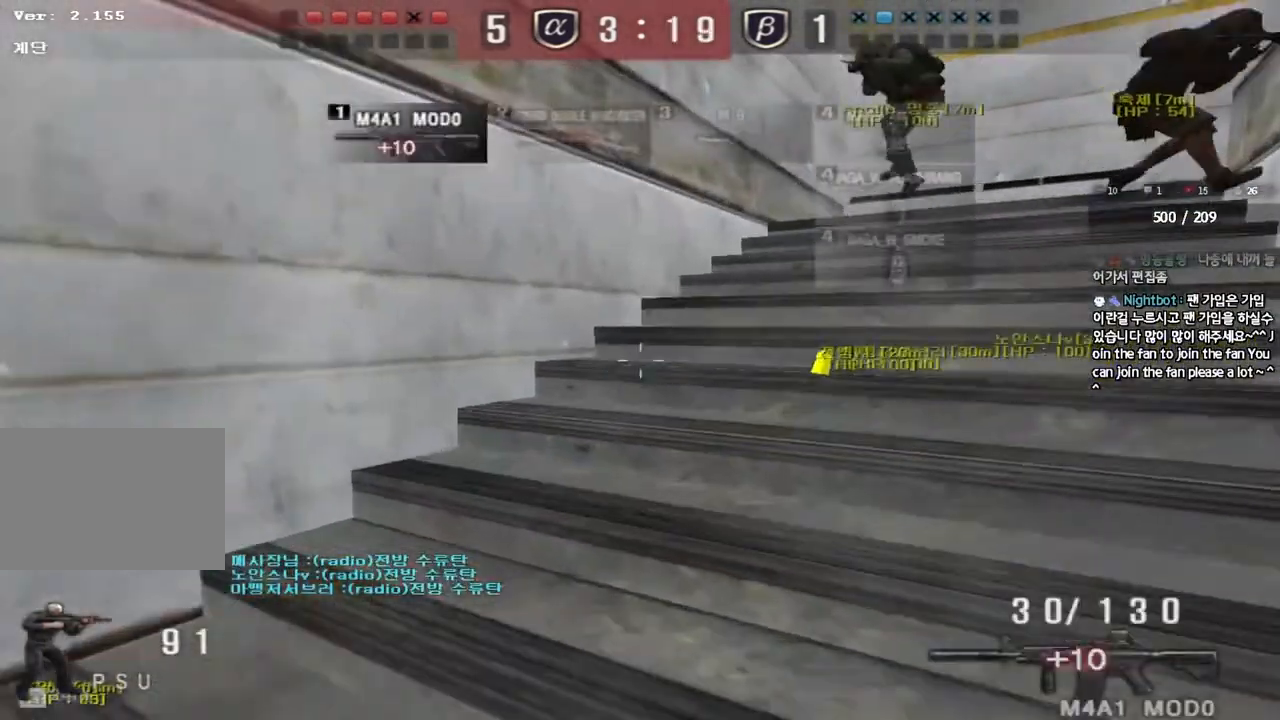
{"keys": ["shift", "w"], "events": [[117, "a", "down"], [133, "s", "down"], [150, "shift", "up"], [250, "s", "up"], [267, "a", "up"], [433, "shift", "down"], [500, "w", "down"]]}
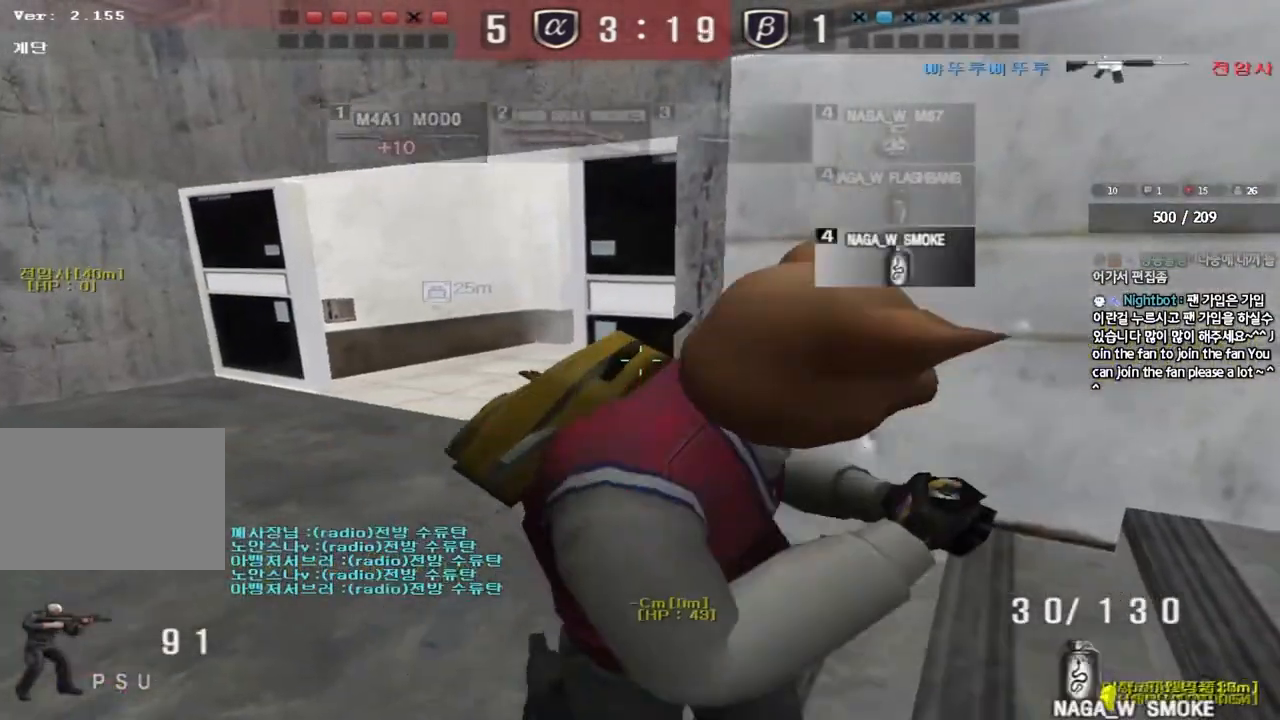
{"keys": ["a", "w"], "events": [[83, "w", "up"], [117, "w", "down"], [217, "a", "down"], [333, "shift", "up"]]}
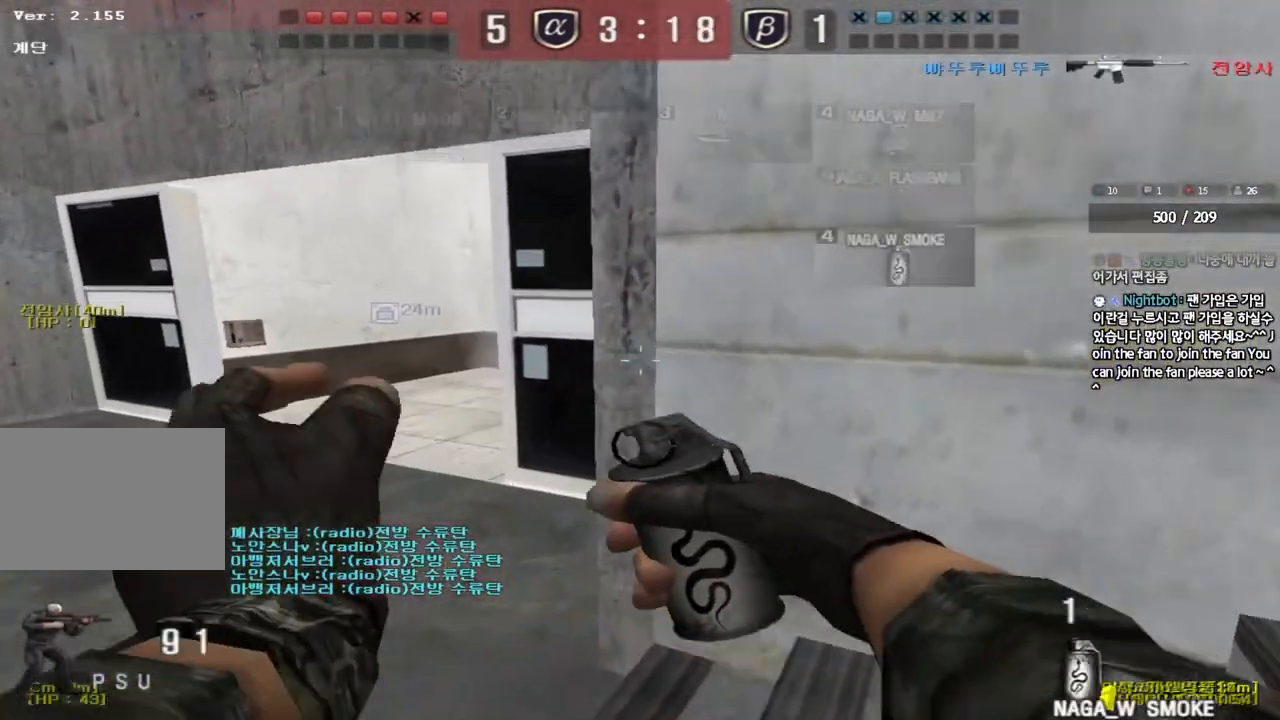
{"keys": ["a"], "events": [[400, "space", "down"], [417, "w", "up"], [483, "space", "up"]]}
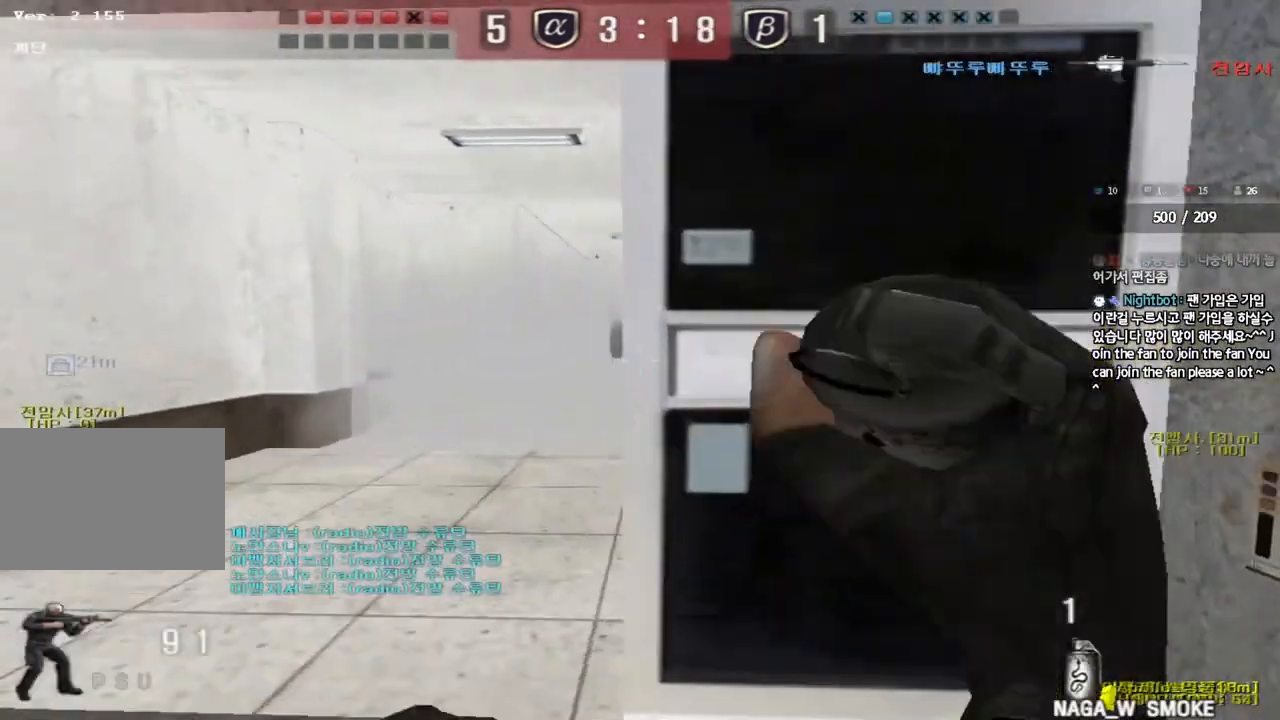
{"keys": ["d", "s"], "events": [[17, "s", "down"], [50, "a", "up"], [100, "d", "down"]]}
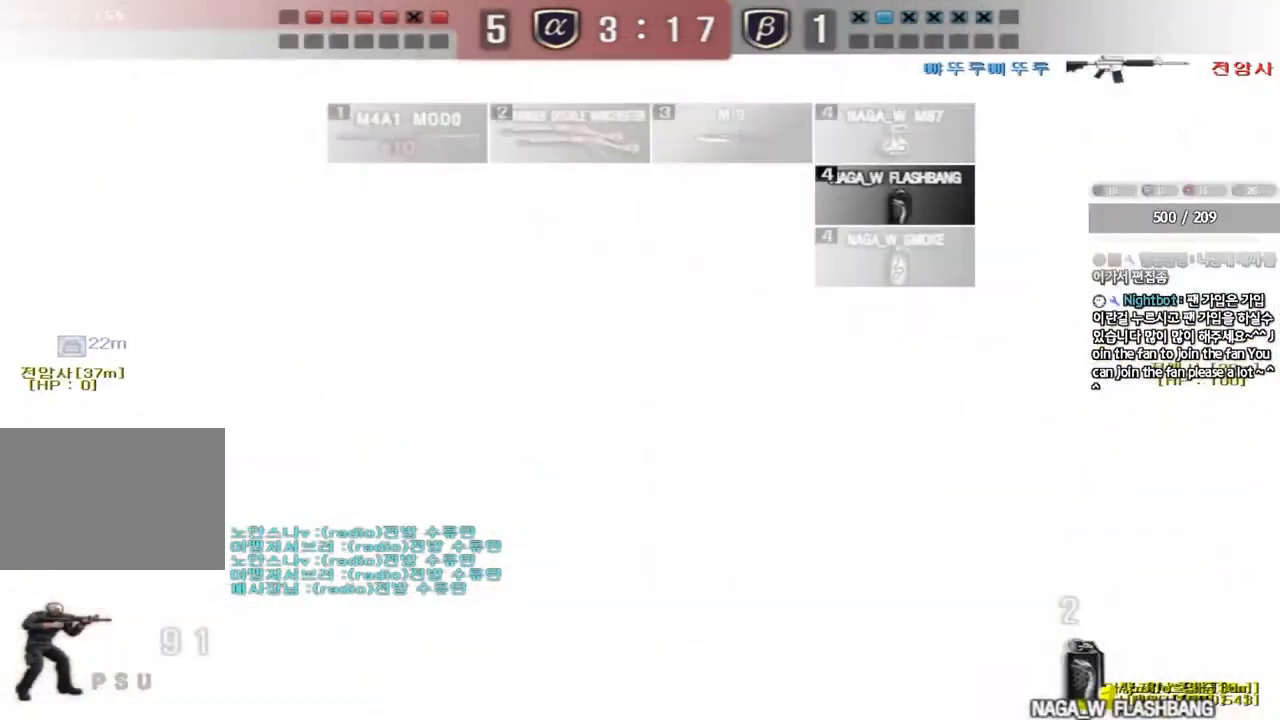
{"keys": ["a", "w"], "events": [[17, "s", "up"], [67, "d", "up"], [183, "d", "down"], [183, "w", "down"], [417, "d", "up"], [467, "a", "down"]]}
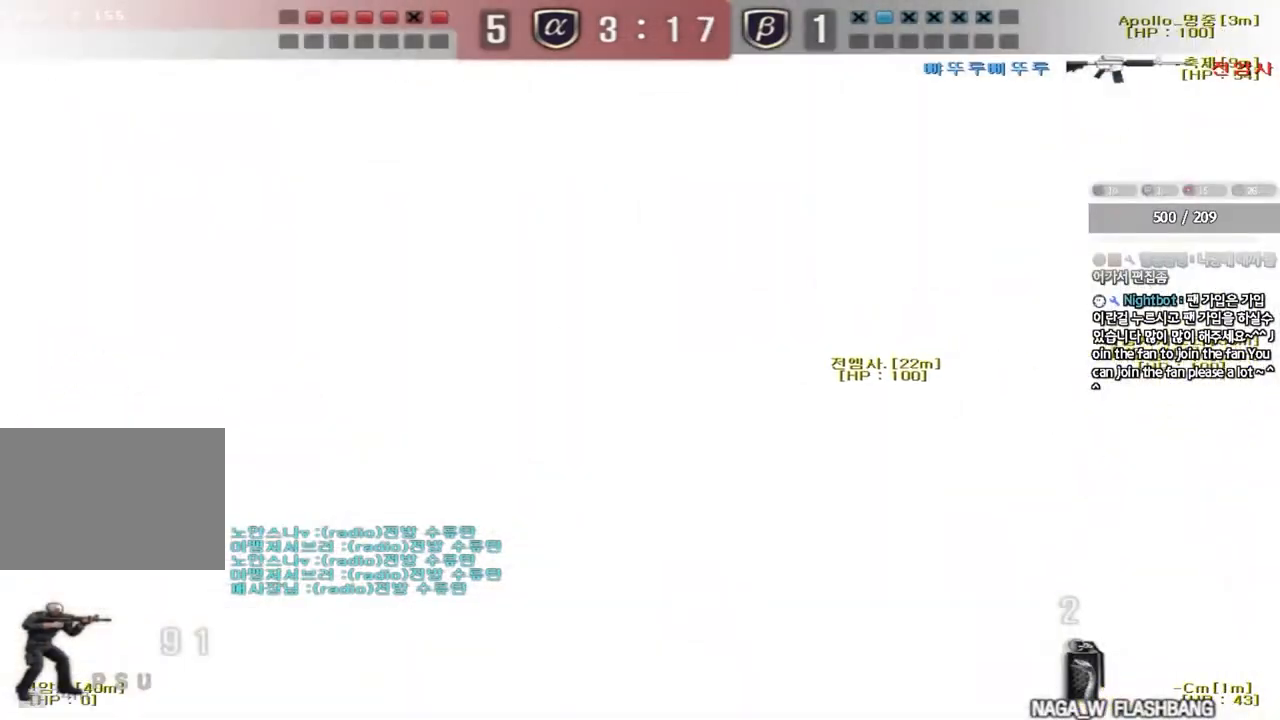
{"keys": ["a", "w"], "events": []}
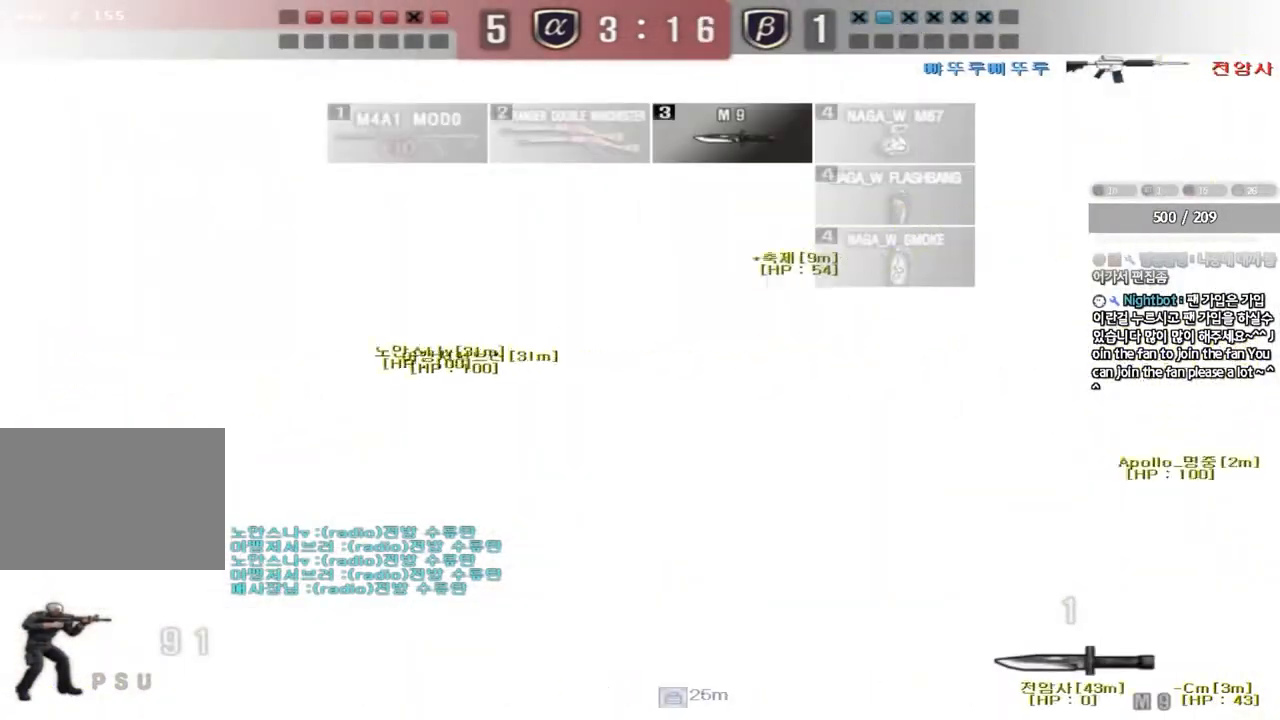
{"keys": ["a", "w"], "events": []}
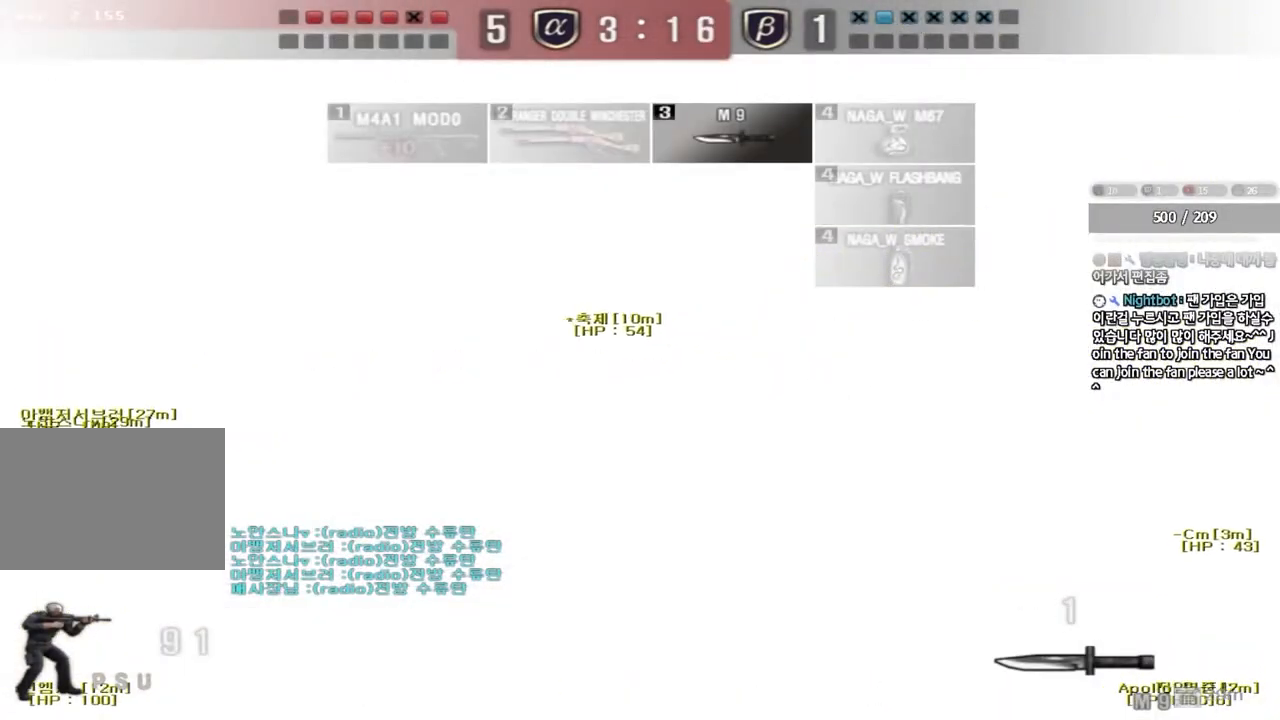
{"keys": ["d", "w"], "events": [[317, "a", "up"], [367, "d", "down"]]}
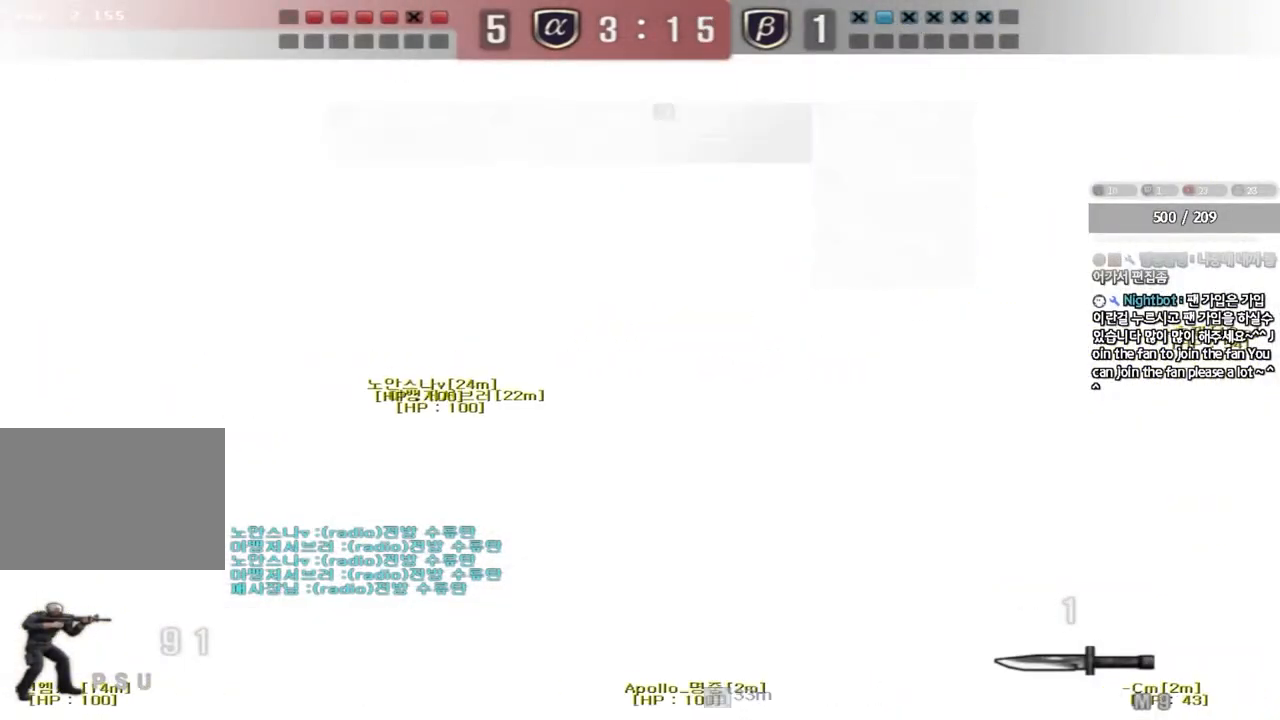
{"keys": ["d", "w"], "events": []}
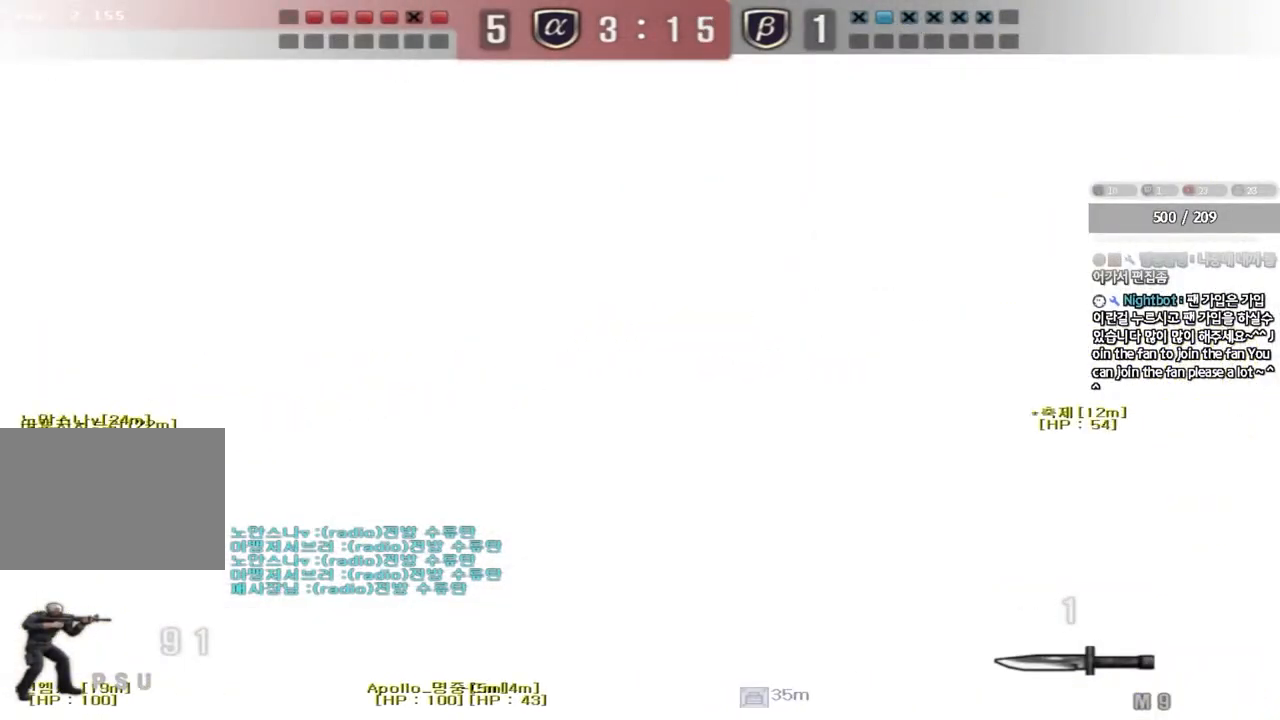
{"keys": ["ctrl"]}
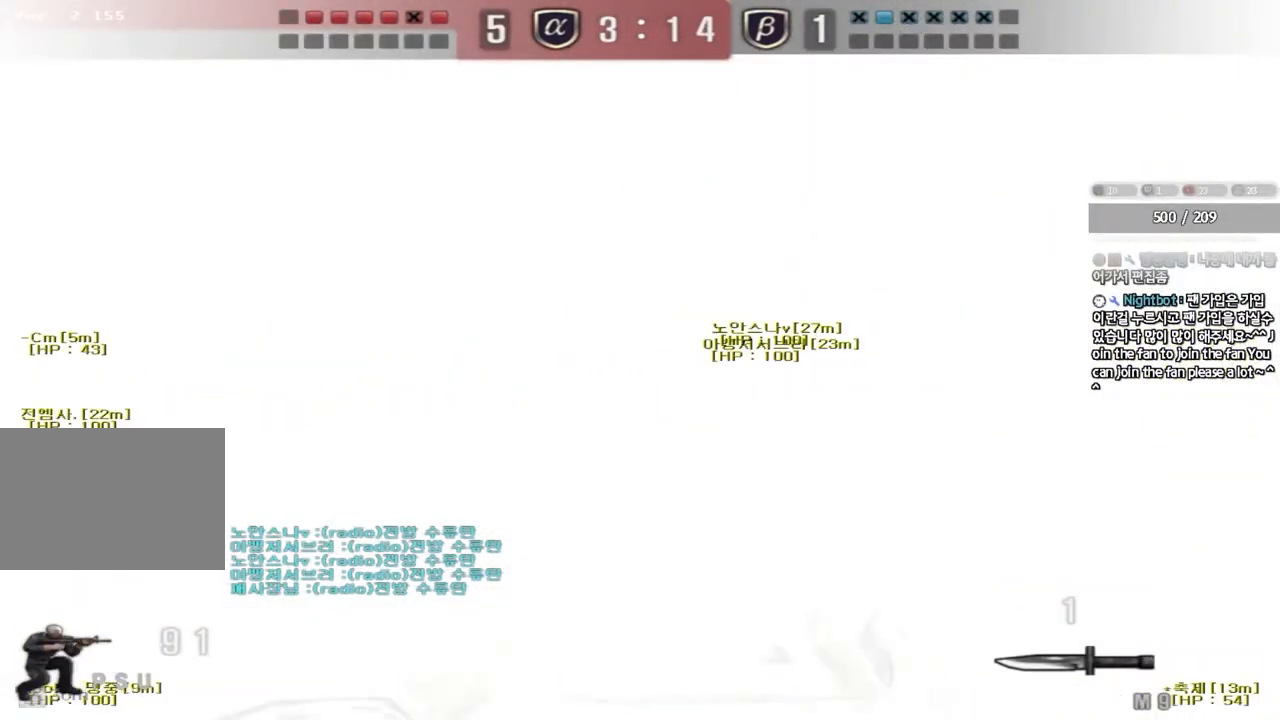
{"keys": [], "events": [[33, "ctrl", "up"]]}
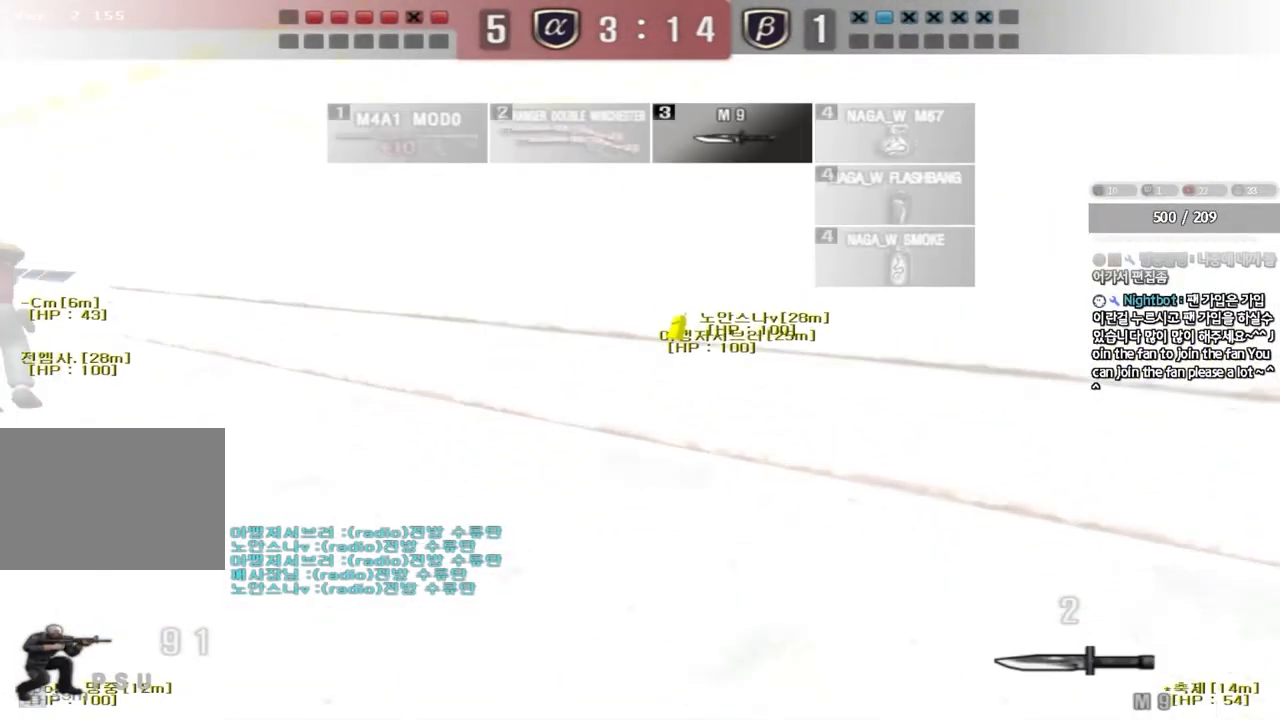
{"keys": ["d", "w"], "events": [[83, "d", "down"], [83, "w", "down"]]}
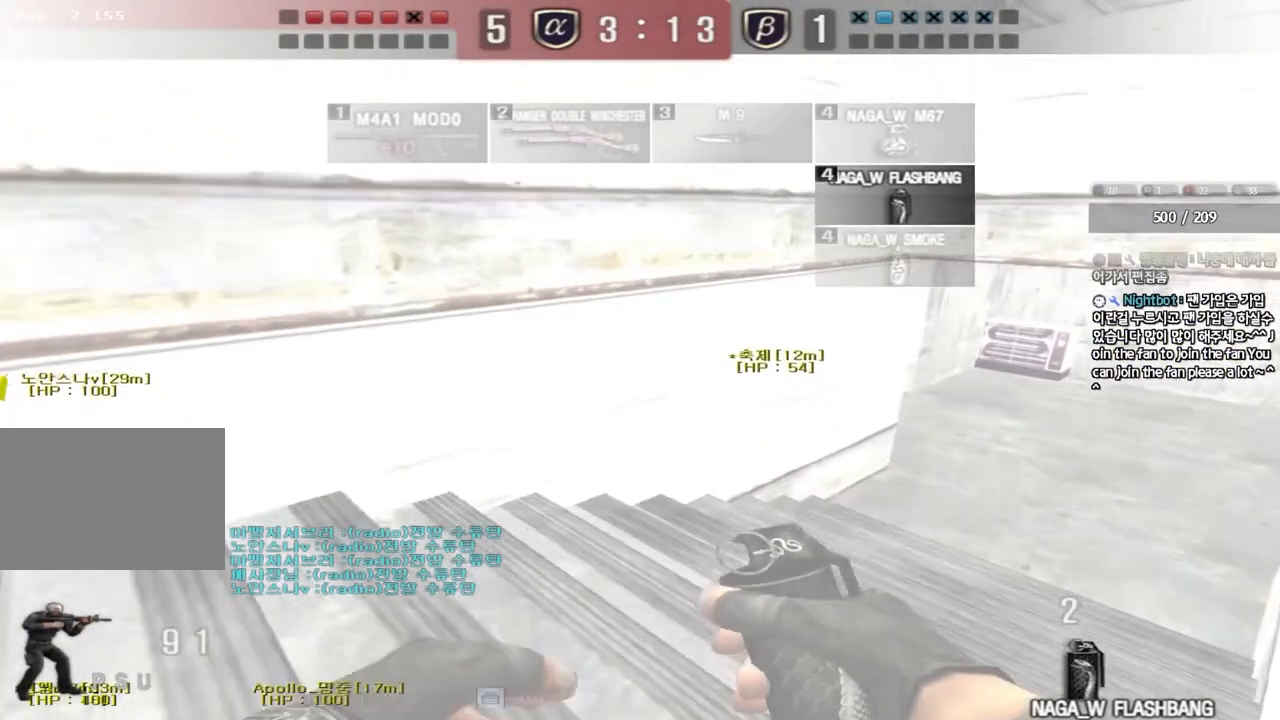
{"keys": ["d", "w"], "events": []}
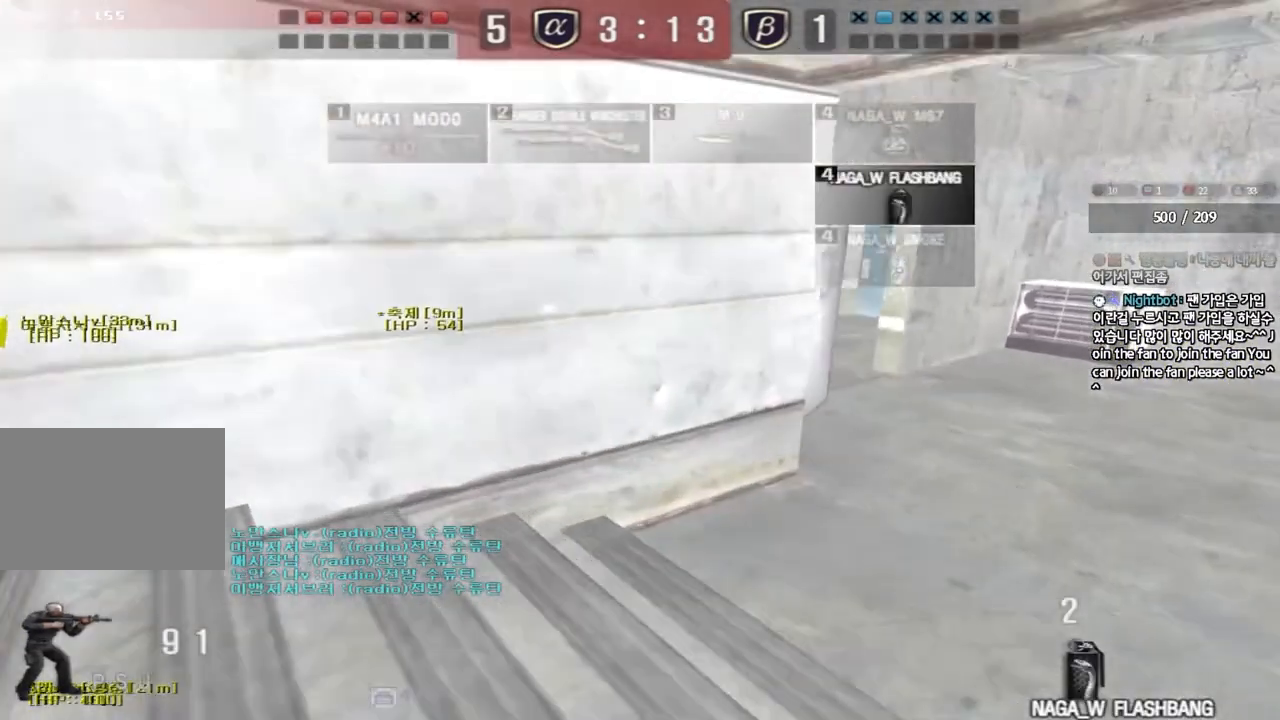
{"keys": ["d", "w"], "events": []}
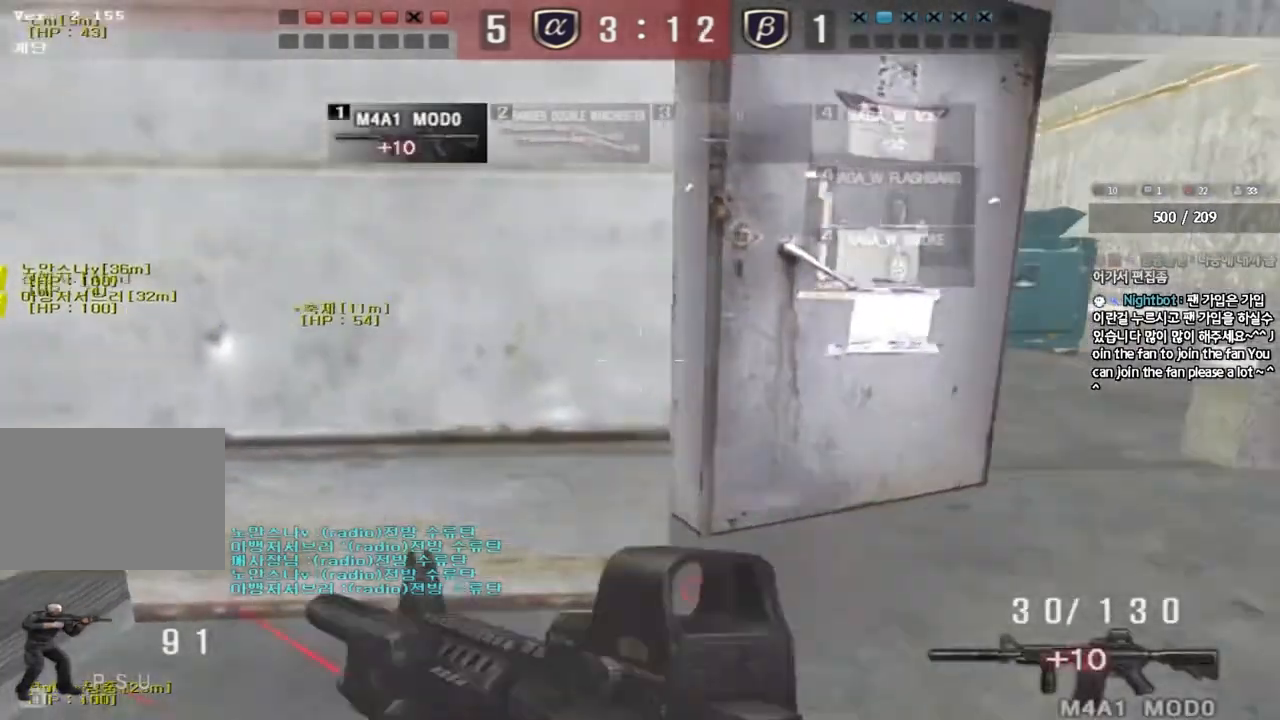
{"keys": ["d", "w"], "events": []}
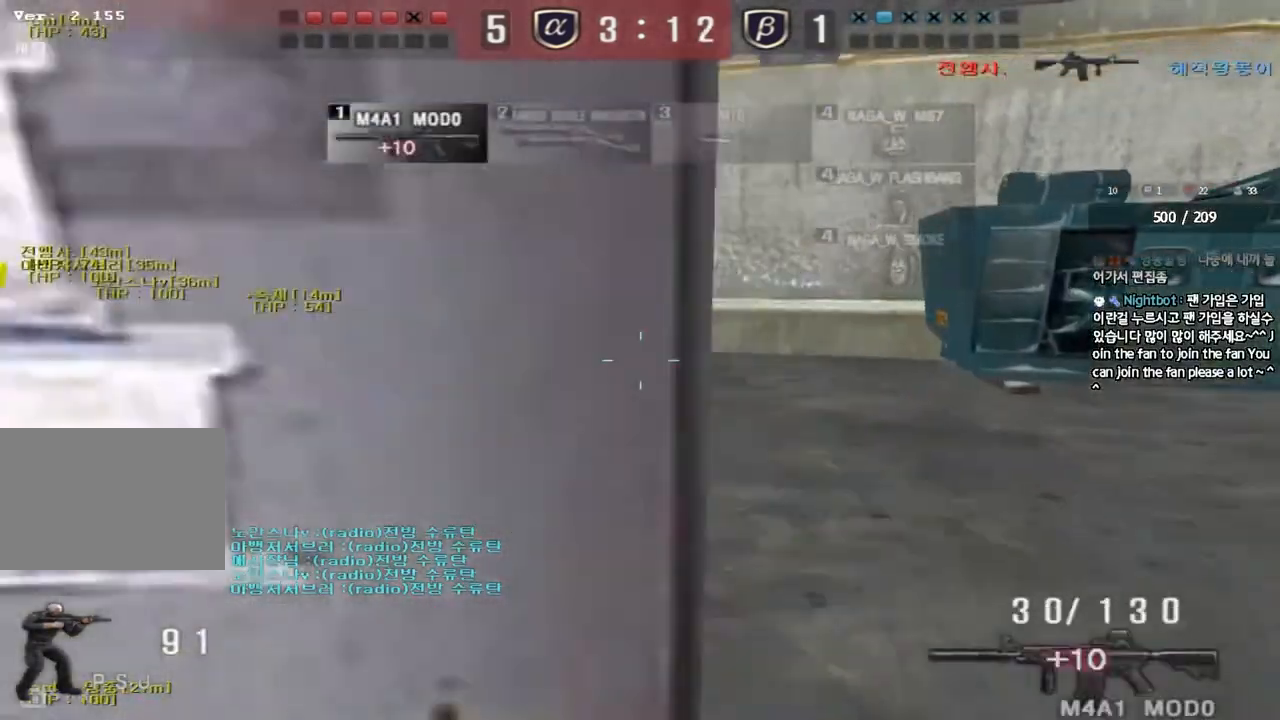
{"keys": ["d", "w"], "events": []}
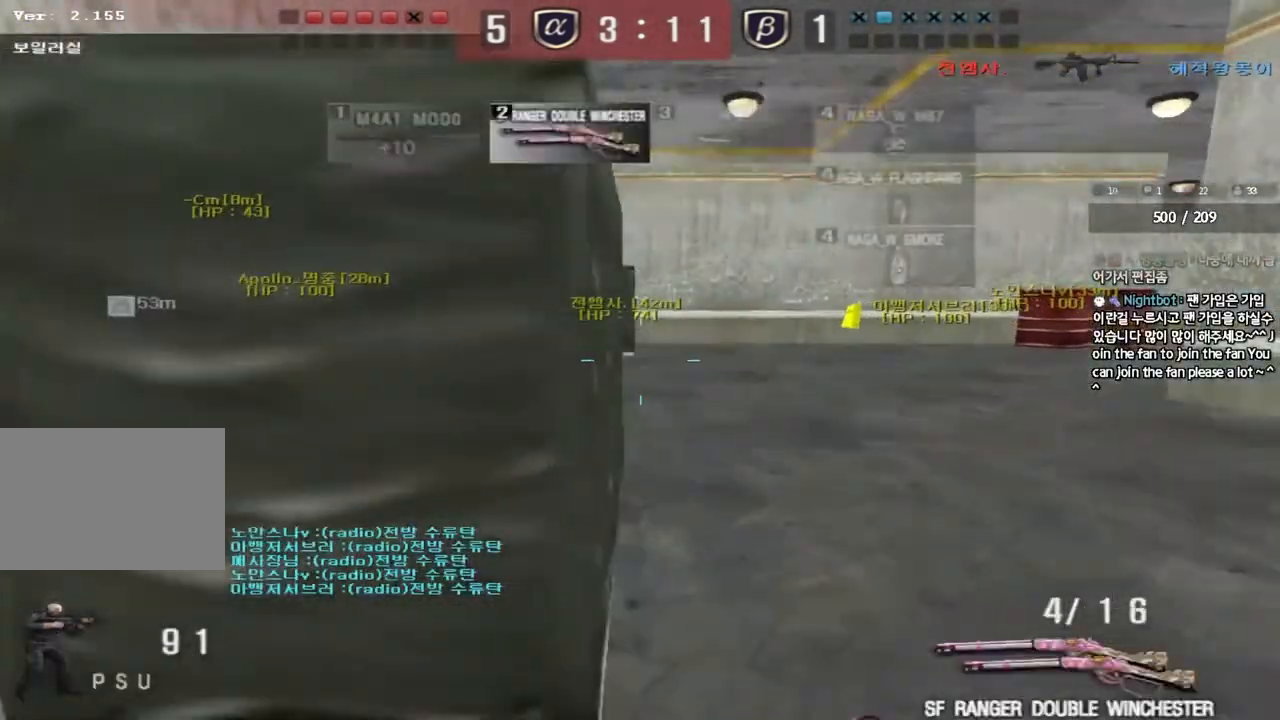
{"keys": ["d", "w"], "events": []}
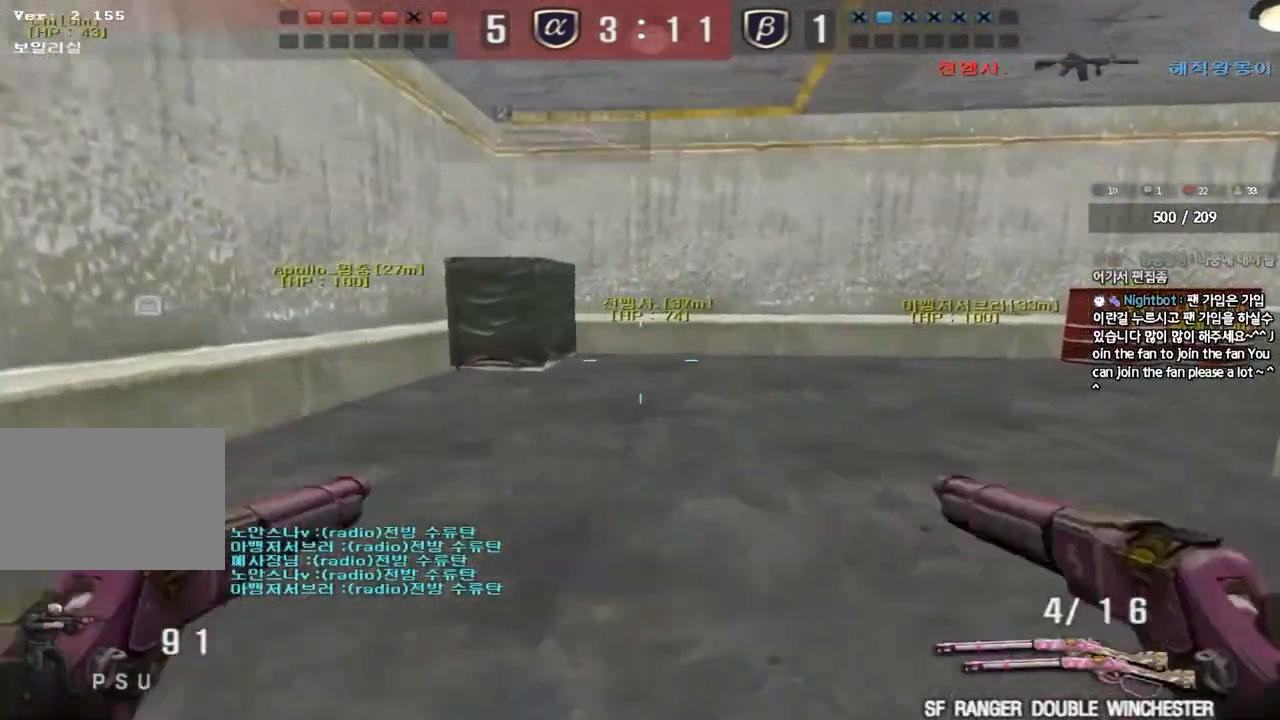
{"keys": ["d", "w"], "events": []}